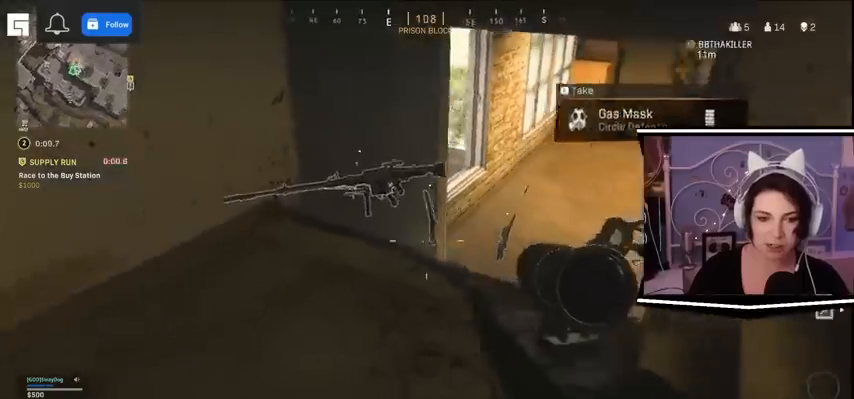
Gameplay with keyboard; each line is a JSON object with the keys held at the frame after it. "events" lists presses ("down") and releases ("up") of "a", "alt_l", "alt_r", "b", "c", "caps_lock", "ctrl_l", "ctrl_r", "d", "e", "escape", "f", "f1", "f10", "f11", "f12", "f2", "f3", "f4", "f5", "f6", "f7", "f8", "f9", "g", "h", "j", "k", "l", "m", "n", "q", "r", "return", "s", "shift_l", "shift_r", "space", "t", "tab", "u", "v", "w", "x", "y" and "z" between this image and that frame as [ms after this image, input, new state], when the widget could be followed in between. No other keys are recorded. Mouse input is not recorded.
{"keys": ["a"], "events": []}
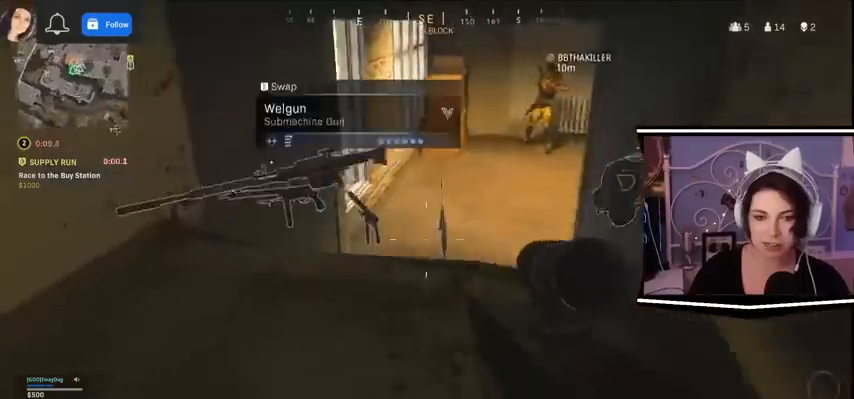
{"keys": [], "events": [[433, "a", "up"]]}
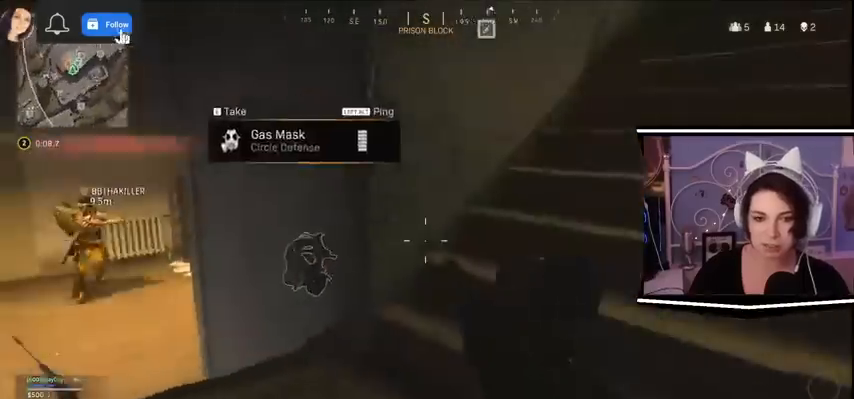
{"keys": [], "events": []}
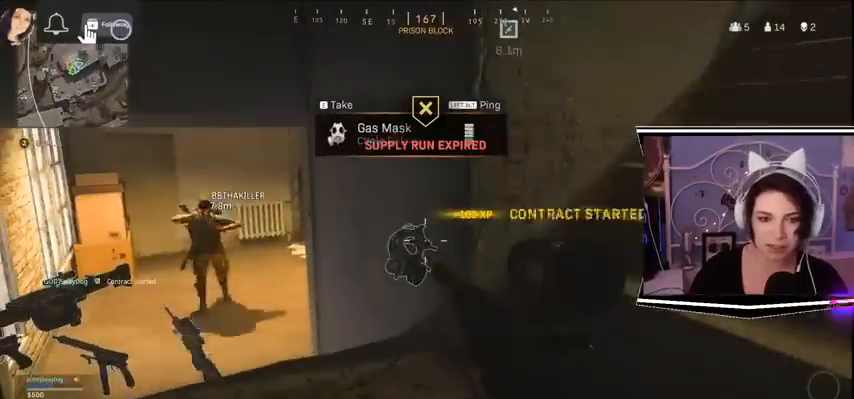
{"keys": [], "events": []}
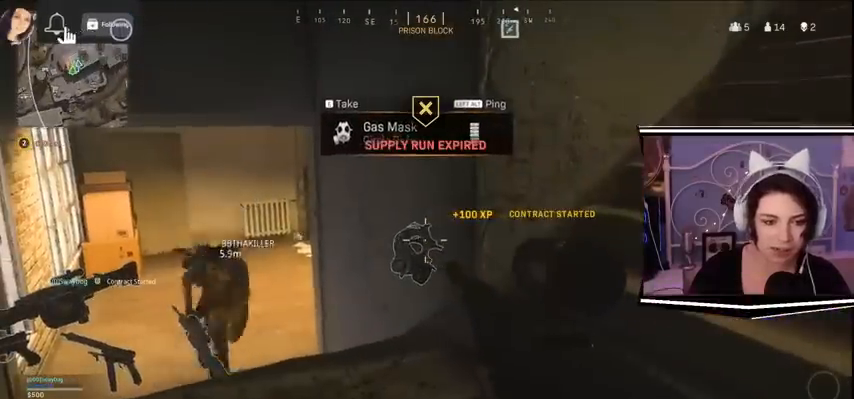
{"keys": [], "events": []}
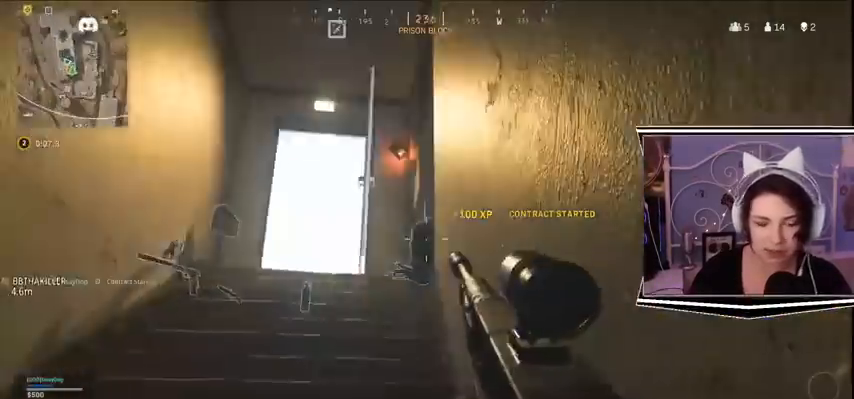
{"keys": ["w"], "events": [[333, "w", "down"]]}
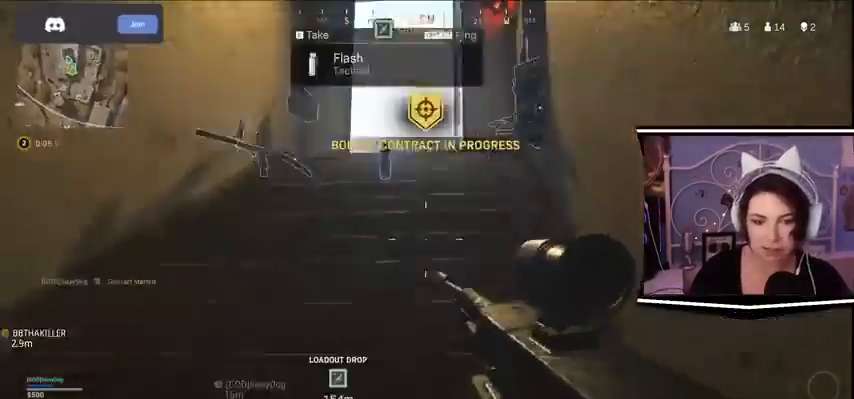
{"keys": ["w"], "events": []}
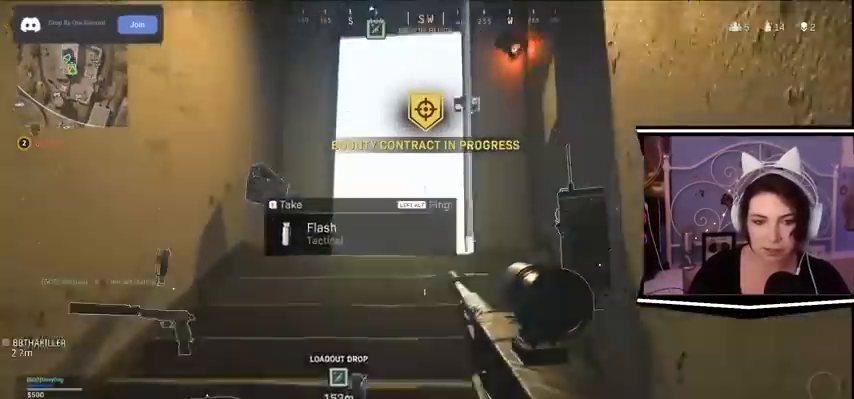
{"keys": [], "events": [[333, "w", "up"]]}
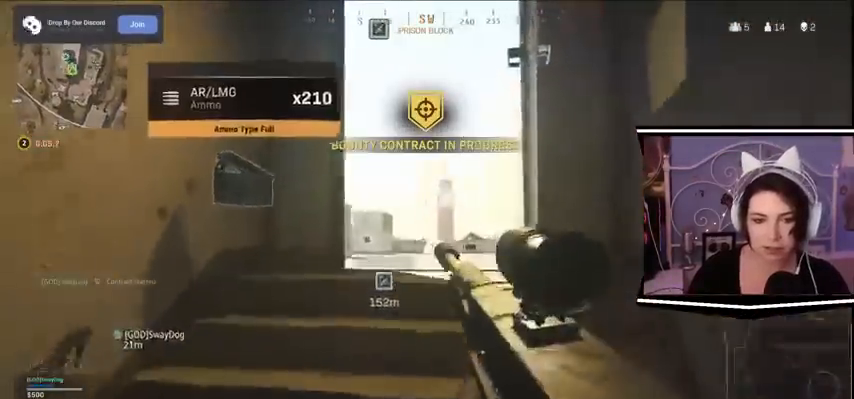
{"keys": ["w"], "events": [[167, "s", "down"], [467, "s", "up"], [500, "w", "down"]]}
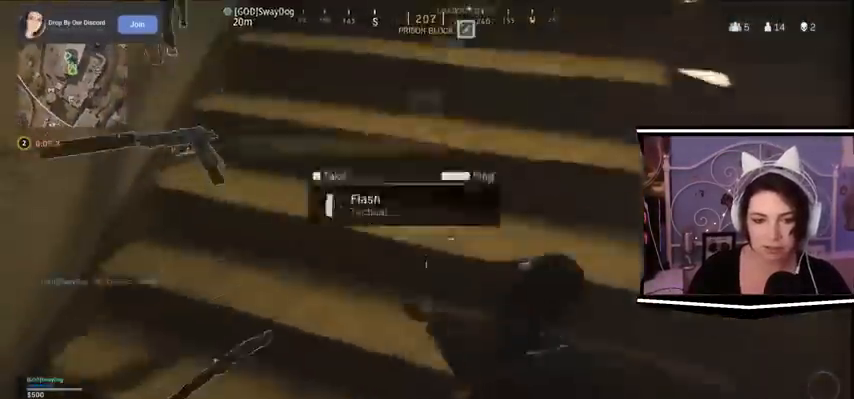
{"keys": [], "events": [[67, "w", "up"]]}
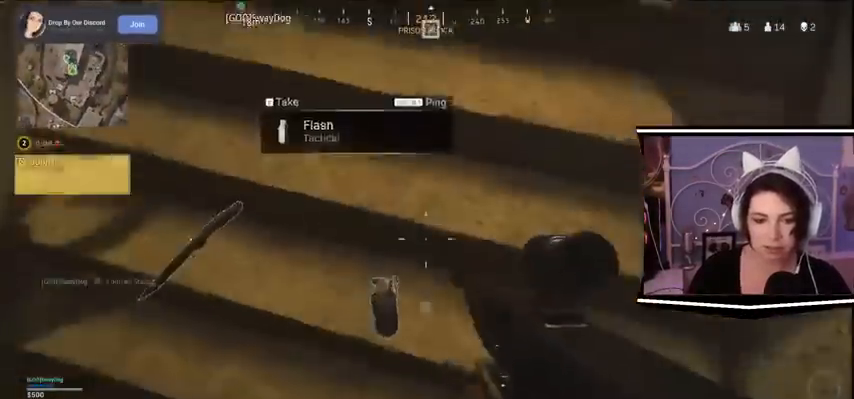
{"keys": [], "events": []}
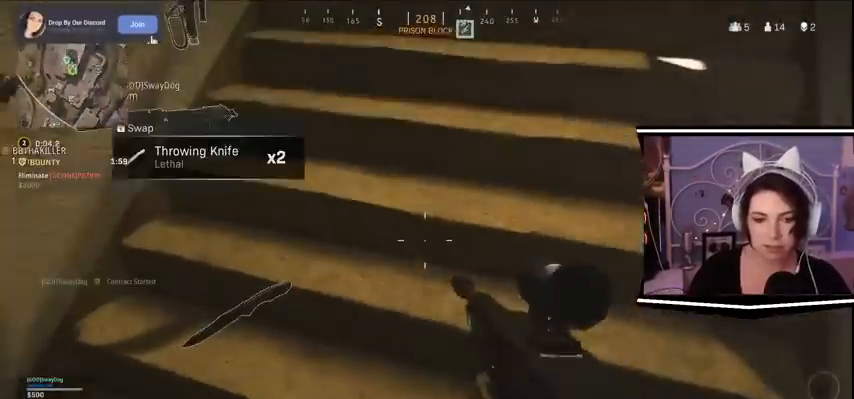
{"keys": [], "events": [[33, "e", "down"], [133, "e", "up"]]}
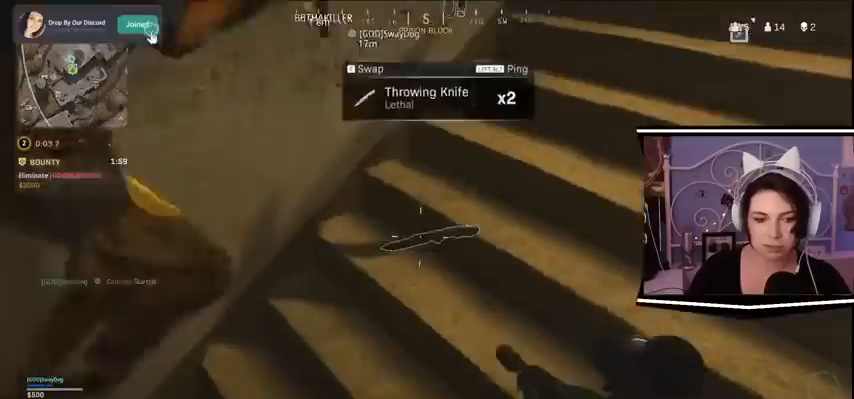
{"keys": ["e"], "events": [[467, "e", "down"]]}
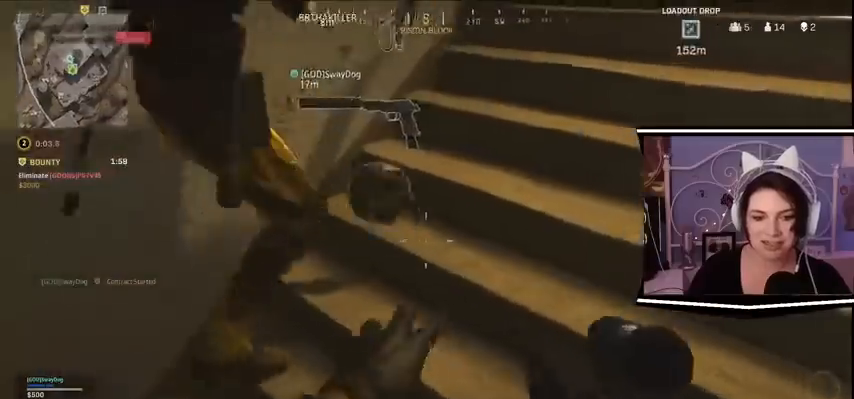
{"keys": [], "events": [[267, "e", "up"]]}
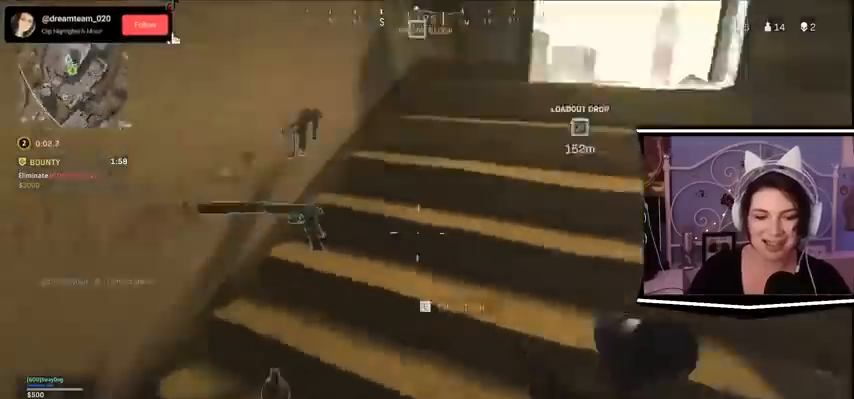
{"keys": [], "events": []}
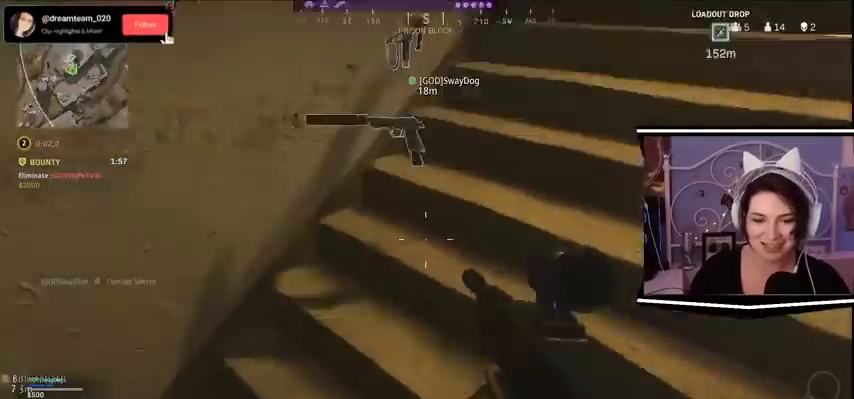
{"keys": [], "events": []}
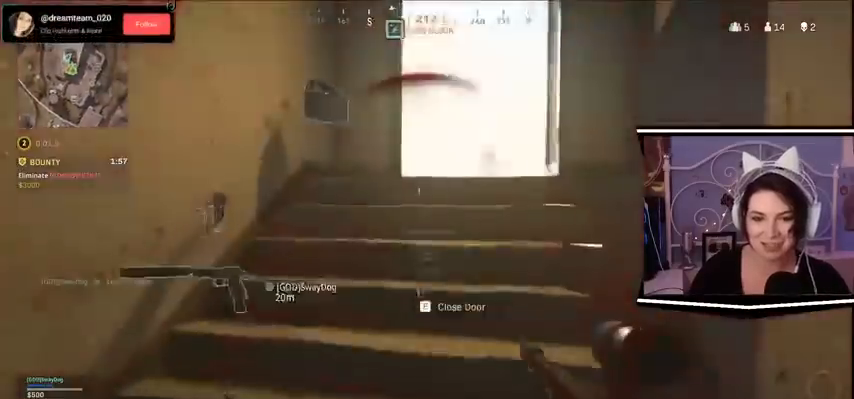
{"keys": ["a", "d", "s"], "events": [[100, "d", "down"], [100, "s", "down"], [133, "a", "down"], [133, "d", "up"], [267, "d", "down"]]}
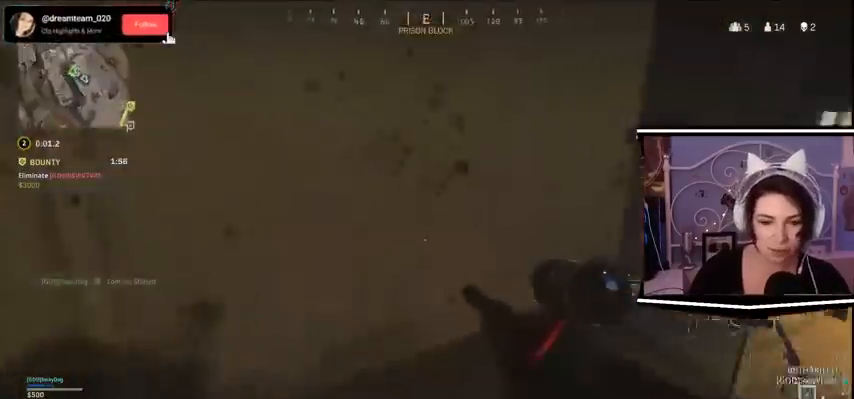
{"keys": ["w"], "events": [[67, "d", "up"], [67, "s", "up"], [67, "w", "down"], [233, "a", "up"]]}
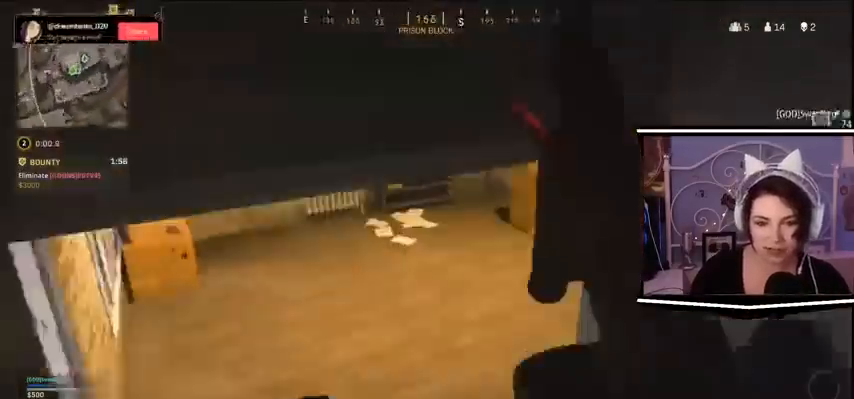
{"keys": ["a", "w"], "events": [[300, "a", "down"]]}
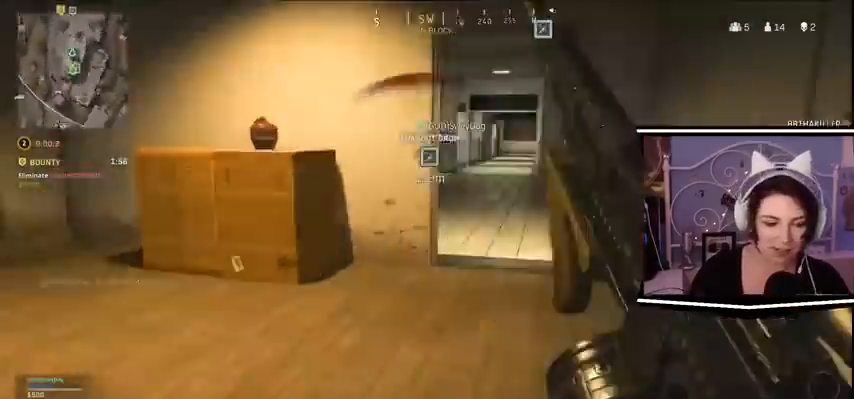
{"keys": ["w"], "events": [[400, "a", "up"]]}
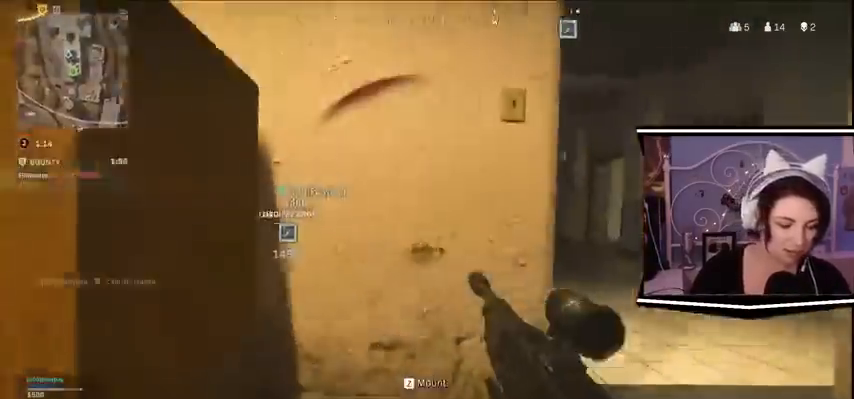
{"keys": ["w"], "events": []}
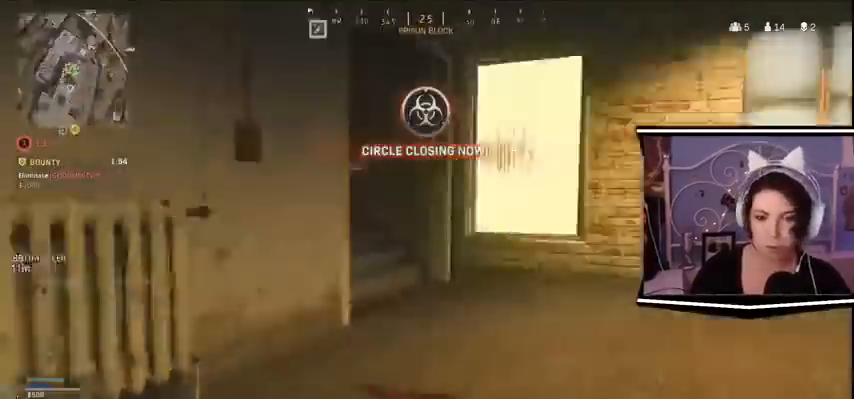
{"keys": ["s"], "events": [[200, "w", "up"], [267, "s", "down"]]}